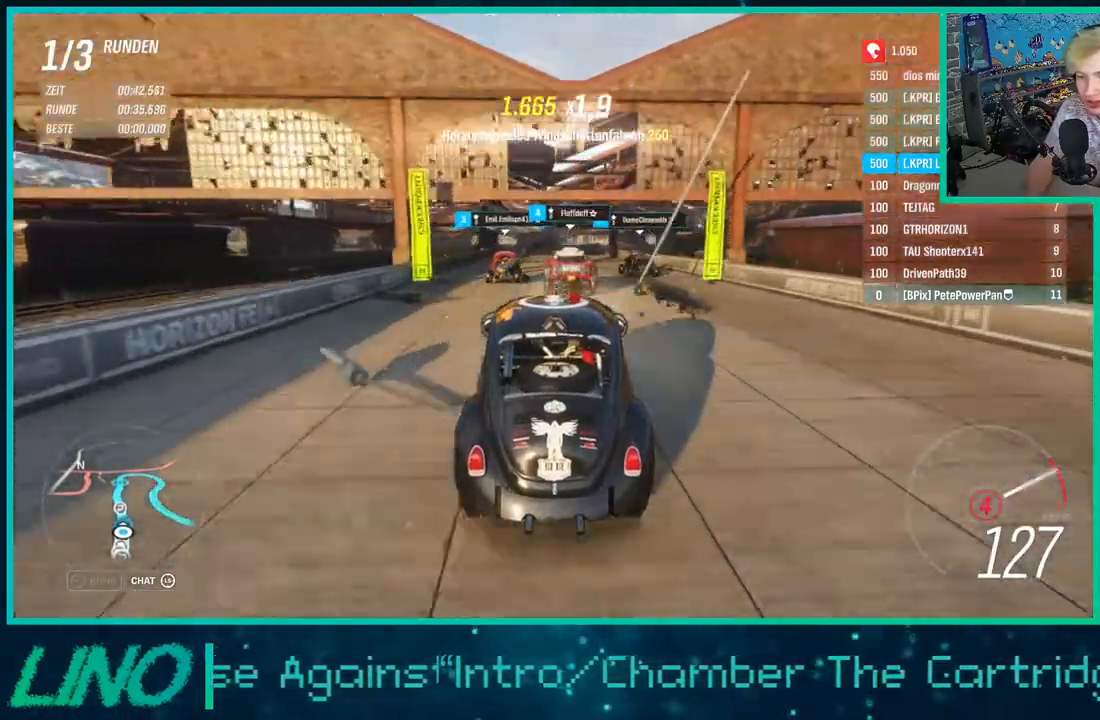
Gameplay with a controller (Xbox layout); each line is a JSON object with the inputs held at the frame after it. "events" lists button and stick changes between this image and that frame as [ms after this image, input, new state], when the widget could be followed in between. Not read: L1 R1.
{"buttons": ["R2"], "left_stick": "down-left", "right_stick": "center", "events": [[67, "left_stick", "center"], [467, "left_stick", "down-left"]]}
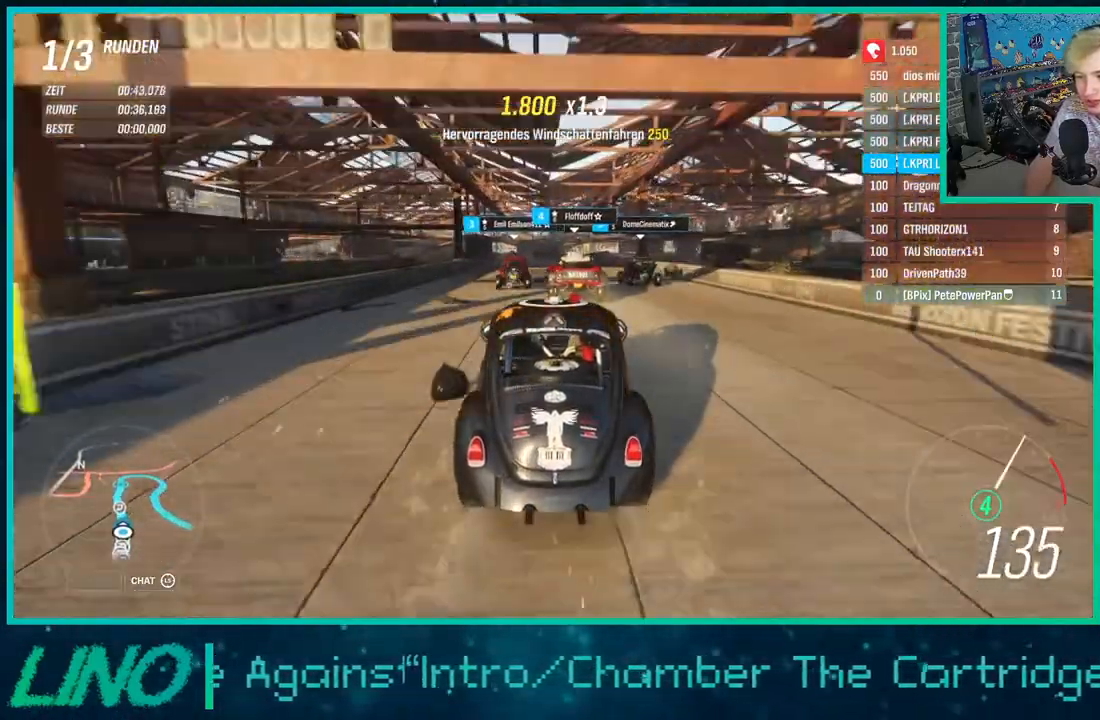
{"buttons": ["R2"], "left_stick": "left", "right_stick": "center", "events": [[367, "left_stick", "left"]]}
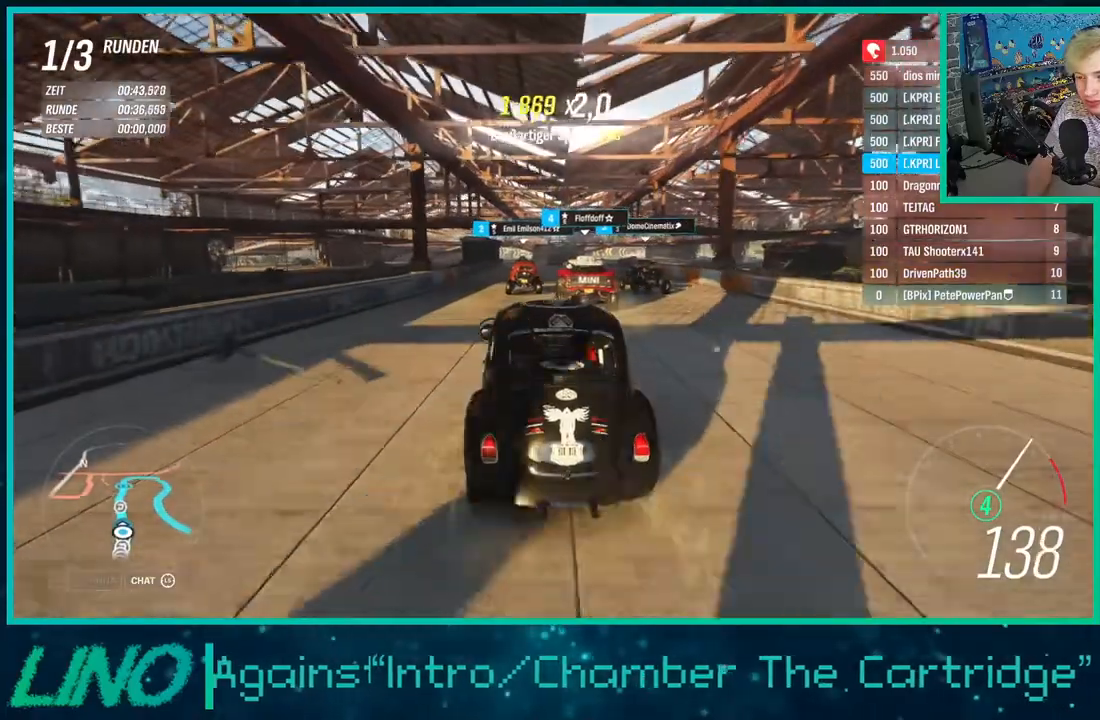
{"buttons": ["R2"], "left_stick": "up", "right_stick": "center", "events": [[133, "left_stick", "up-right"], [317, "left_stick", "up"]]}
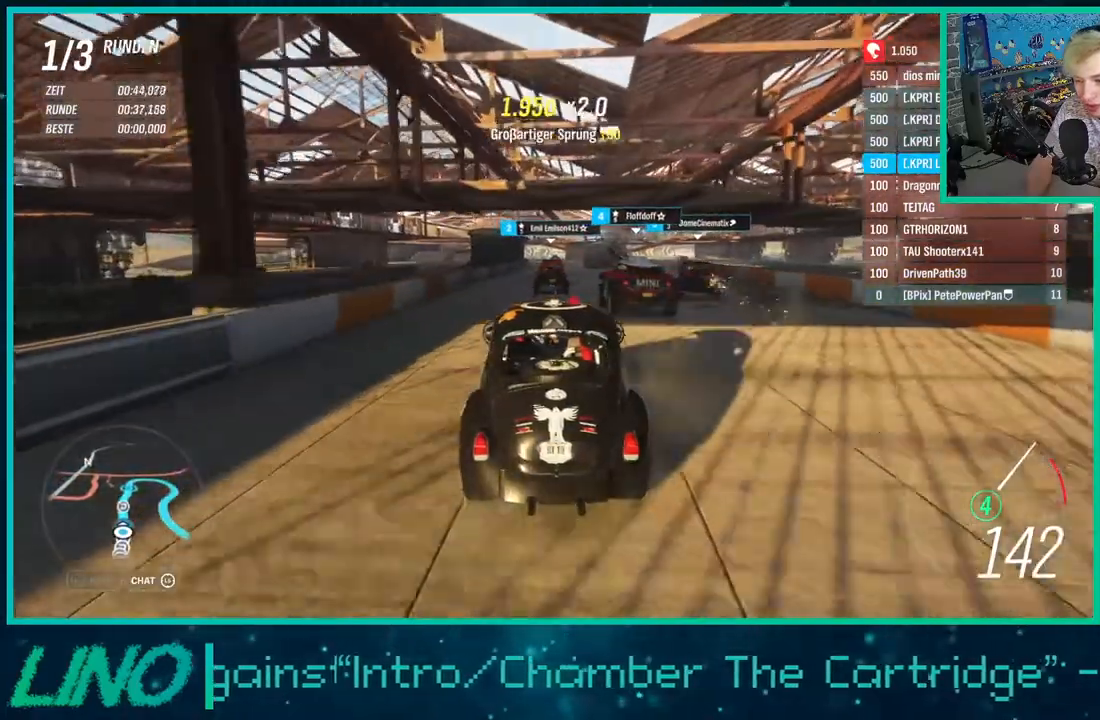
{"buttons": ["R2"], "left_stick": "center", "right_stick": "center", "events": [[217, "X", "down"], [233, "left_stick", "center"], [350, "X", "up"]]}
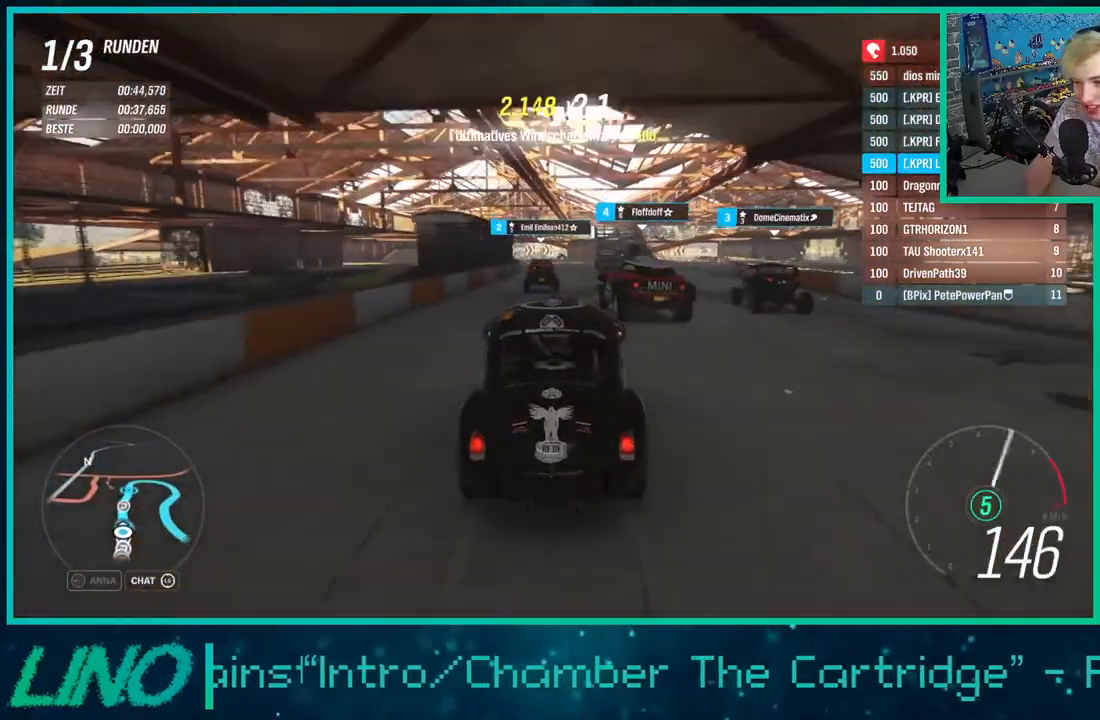
{"buttons": ["R2"], "left_stick": "left", "right_stick": "center", "events": [[367, "left_stick", "left"]]}
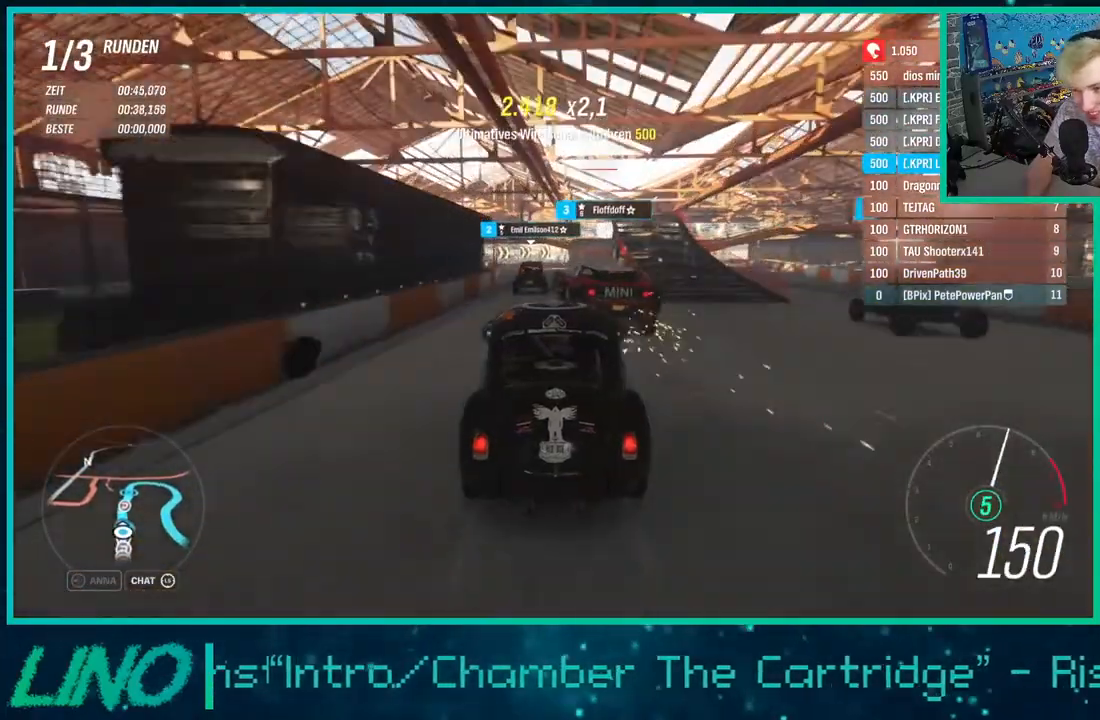
{"buttons": ["R2"], "left_stick": "left", "right_stick": "center", "events": [[183, "left_stick", "down-left"], [333, "left_stick", "left"]]}
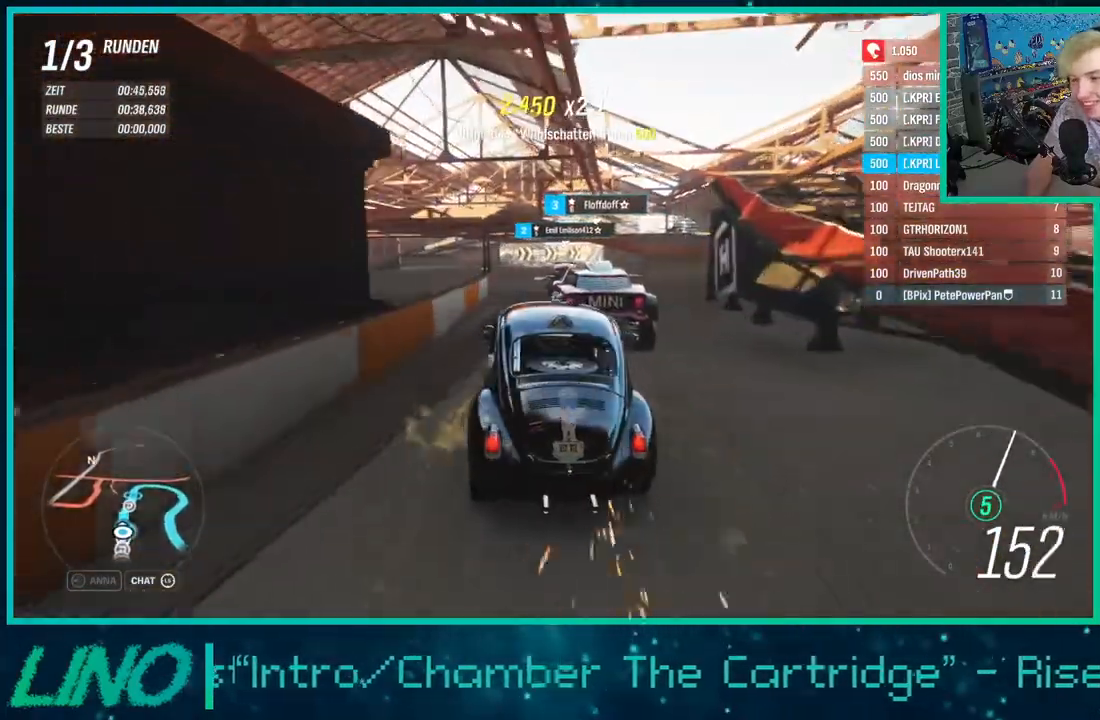
{"buttons": ["R2"], "left_stick": "center", "right_stick": "center", "events": [[67, "left_stick", "right"], [300, "left_stick", "center"]]}
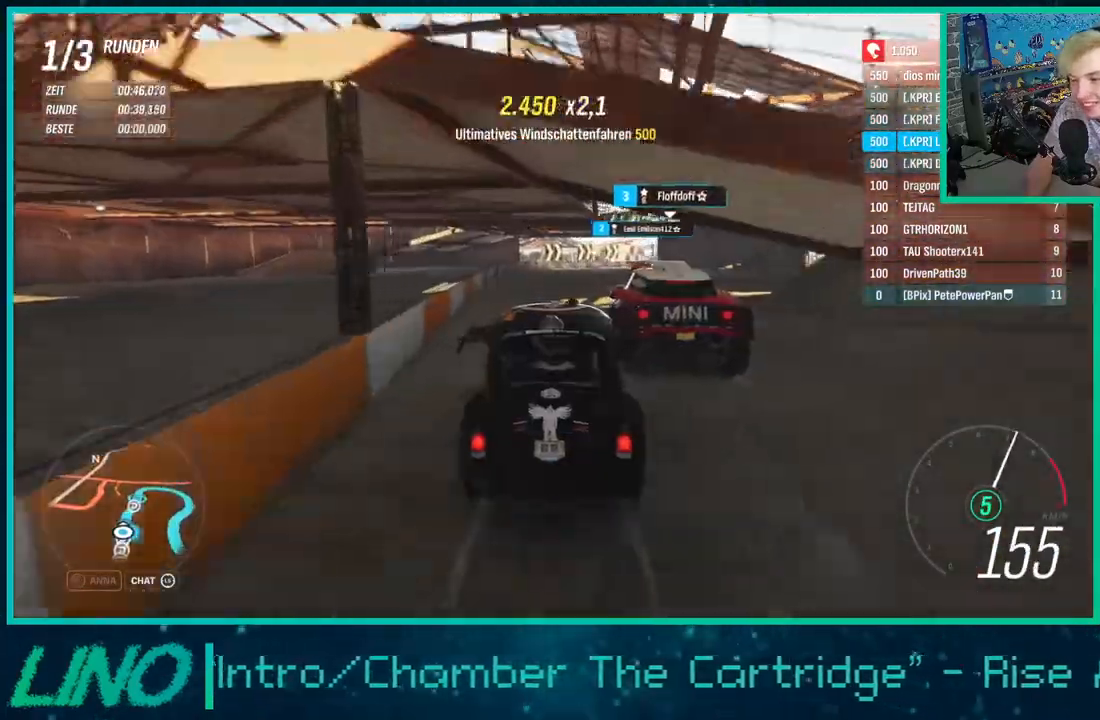
{"buttons": ["R2"], "left_stick": "center", "right_stick": "center", "events": [[67, "left_stick", "up-right"], [417, "left_stick", "center"]]}
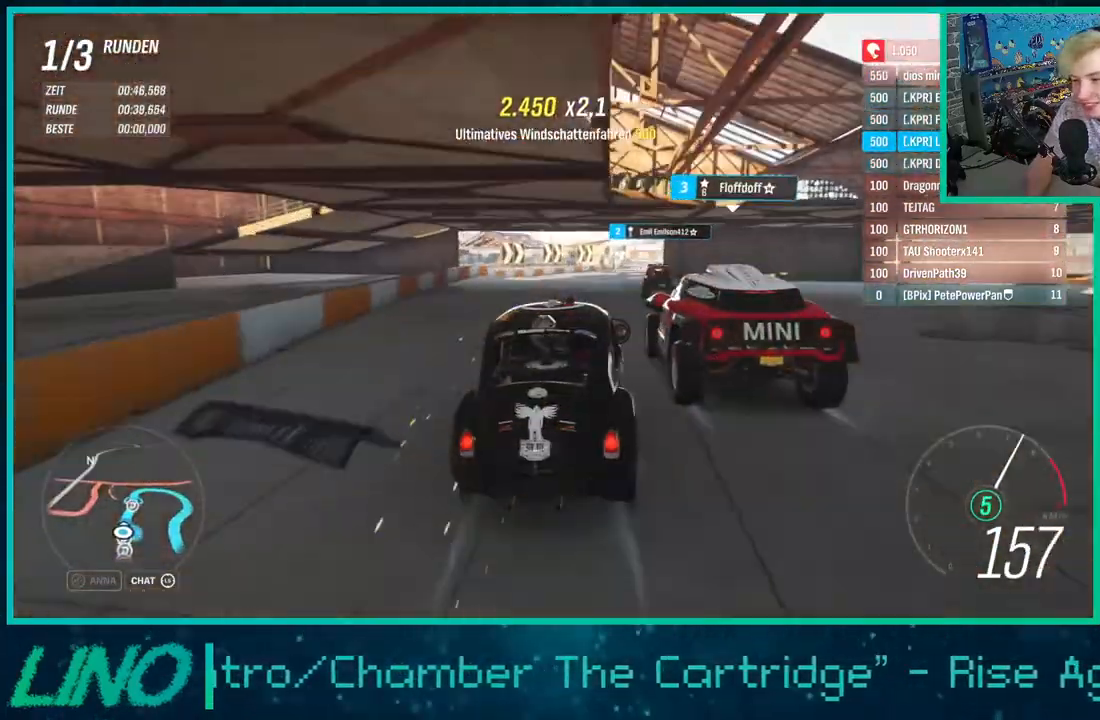
{"buttons": ["R2"], "left_stick": "center", "right_stick": "center", "events": [[250, "left_stick", "right"], [367, "left_stick", "center"]]}
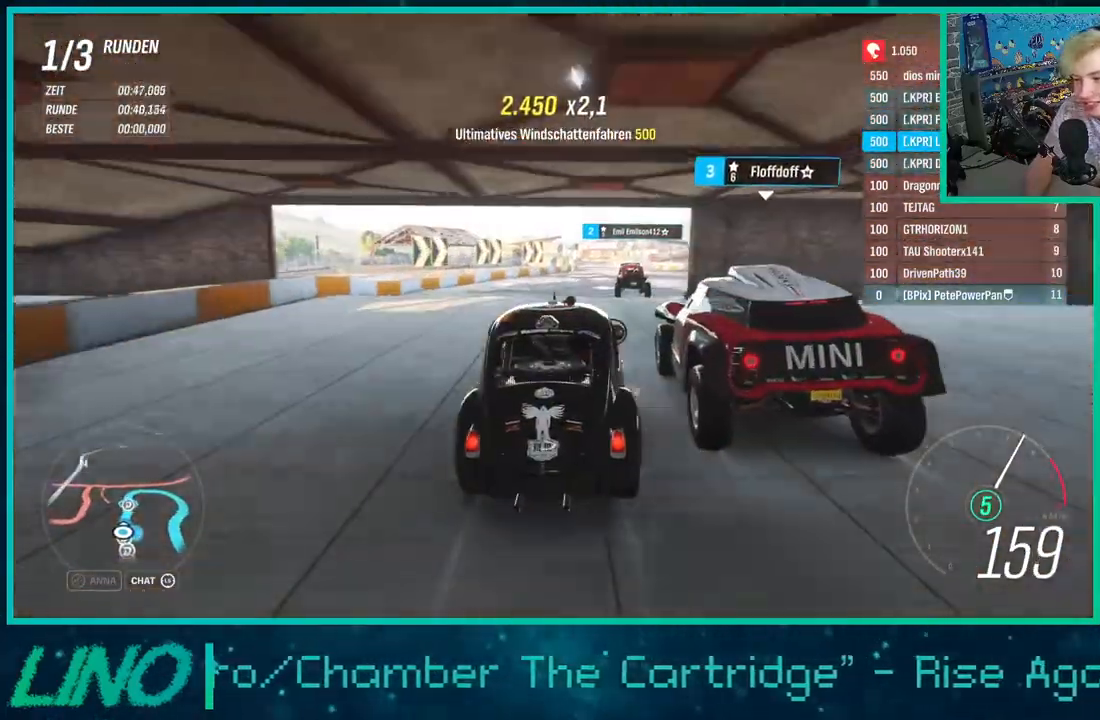
{"buttons": ["R2"], "left_stick": "center", "right_stick": "center", "events": [[133, "left_stick", "right"], [283, "left_stick", "center"]]}
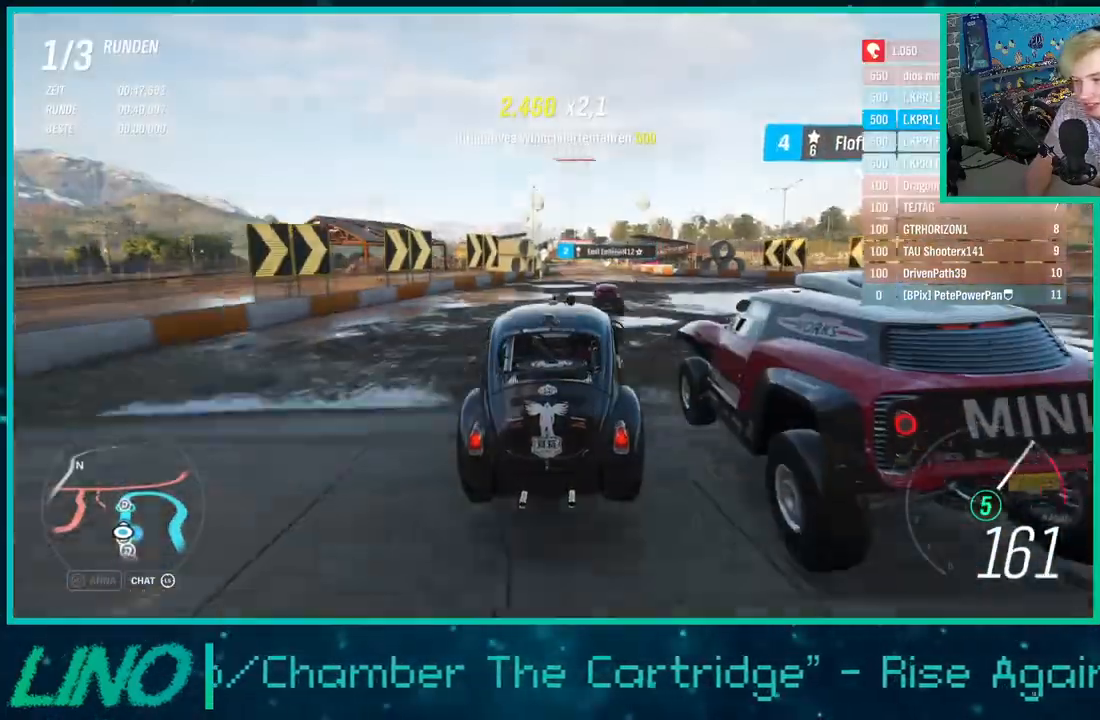
{"buttons": ["R2"], "left_stick": "left", "right_stick": "center", "events": [[483, "left_stick", "left"]]}
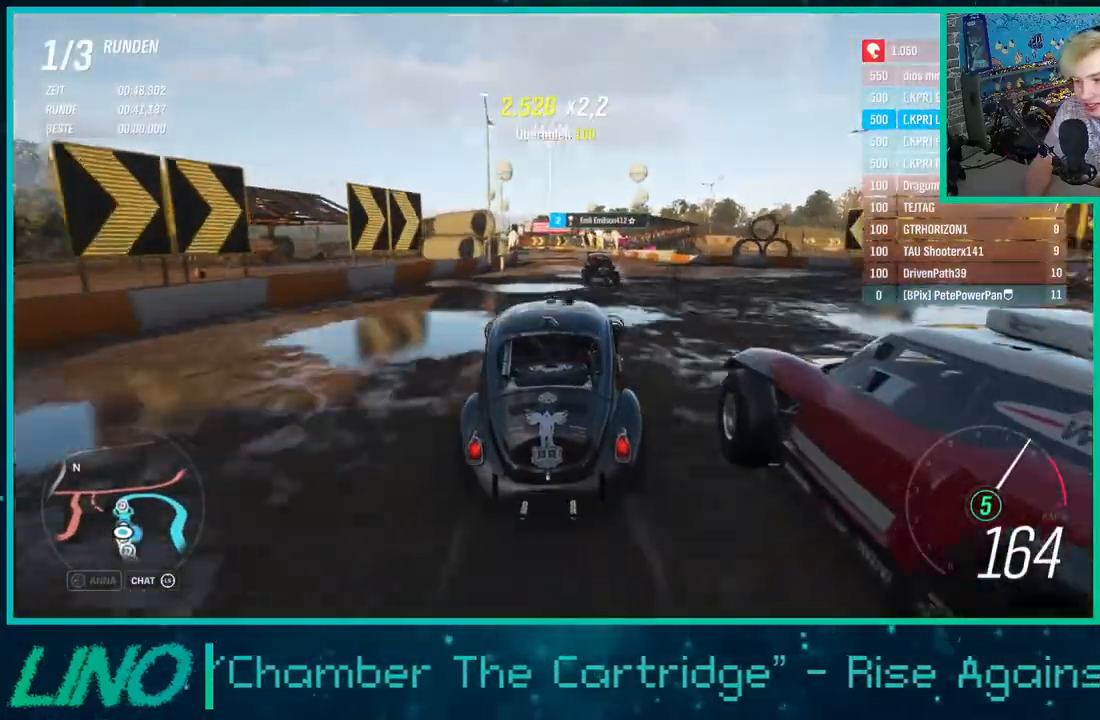
{"buttons": ["R2"], "left_stick": "center", "right_stick": "down", "events": [[183, "left_stick", "center"], [300, "right_stick", "down"]]}
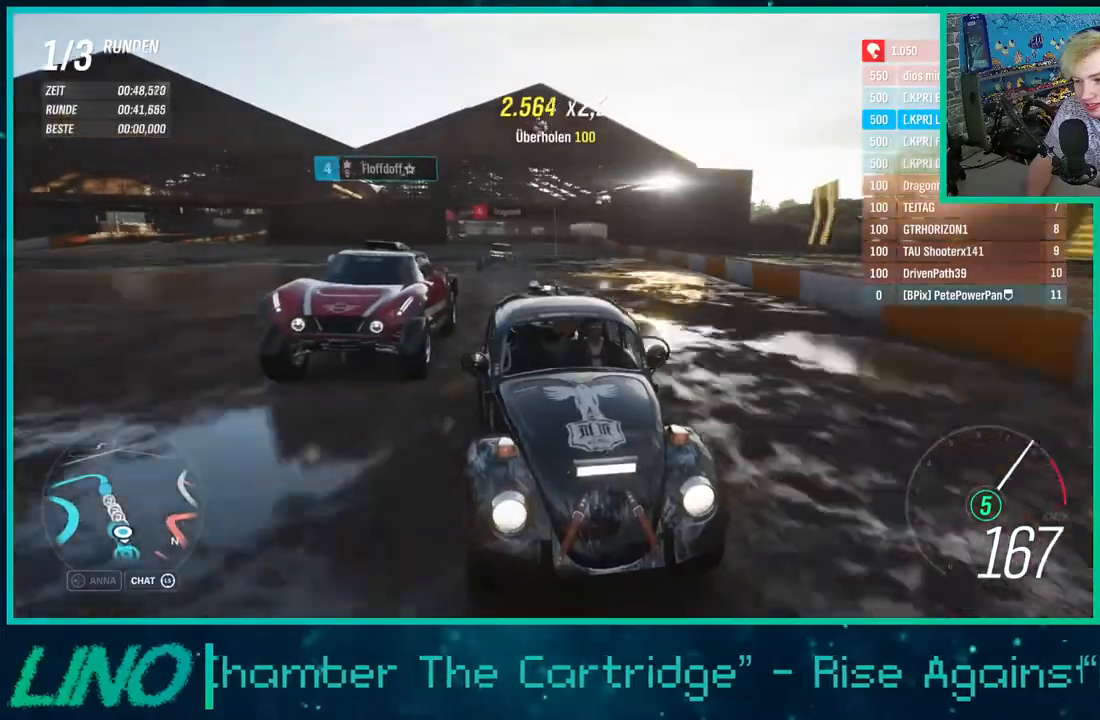
{"buttons": ["R2"], "left_stick": "center", "right_stick": "center", "events": [[33, "left_stick", "down-left"], [100, "right_stick", "center"], [500, "left_stick", "center"]]}
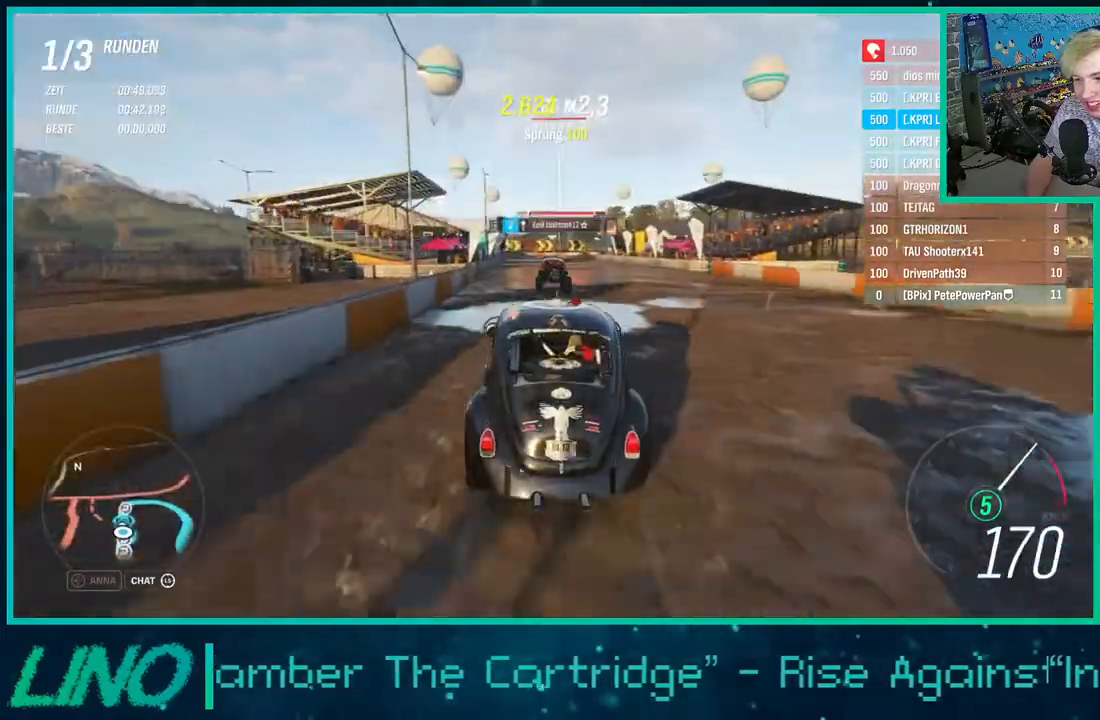
{"buttons": ["R2"], "left_stick": "up-right", "right_stick": "center", "events": [[400, "left_stick", "up-right"]]}
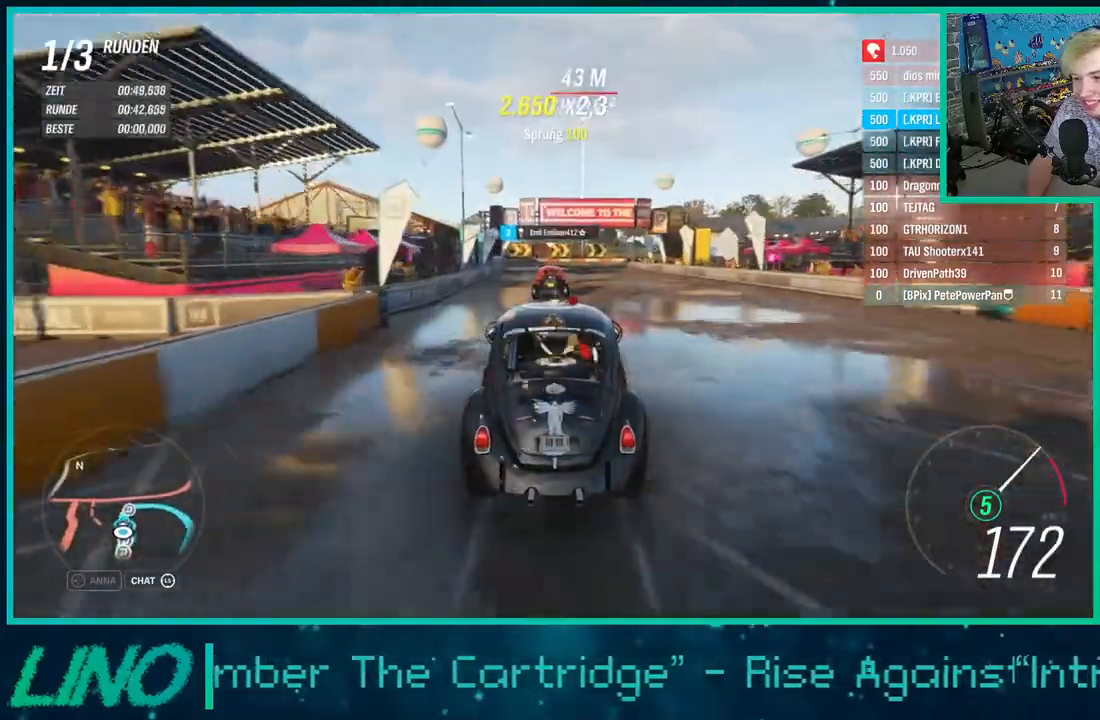
{"buttons": ["L2"], "left_stick": "up-right", "right_stick": "center", "events": [[317, "L2", "down"], [350, "X", "down"], [417, "R2", "up"], [450, "X", "up"]]}
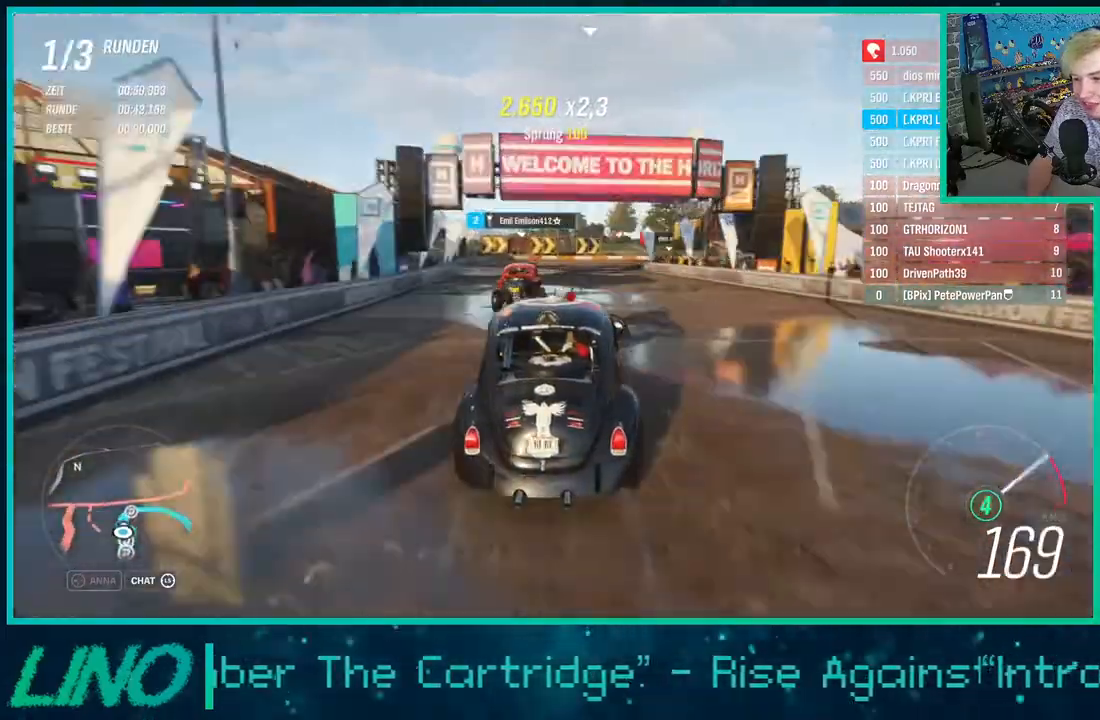
{"buttons": [], "left_stick": "up-right", "right_stick": "center", "events": [[333, "L2", "up"]]}
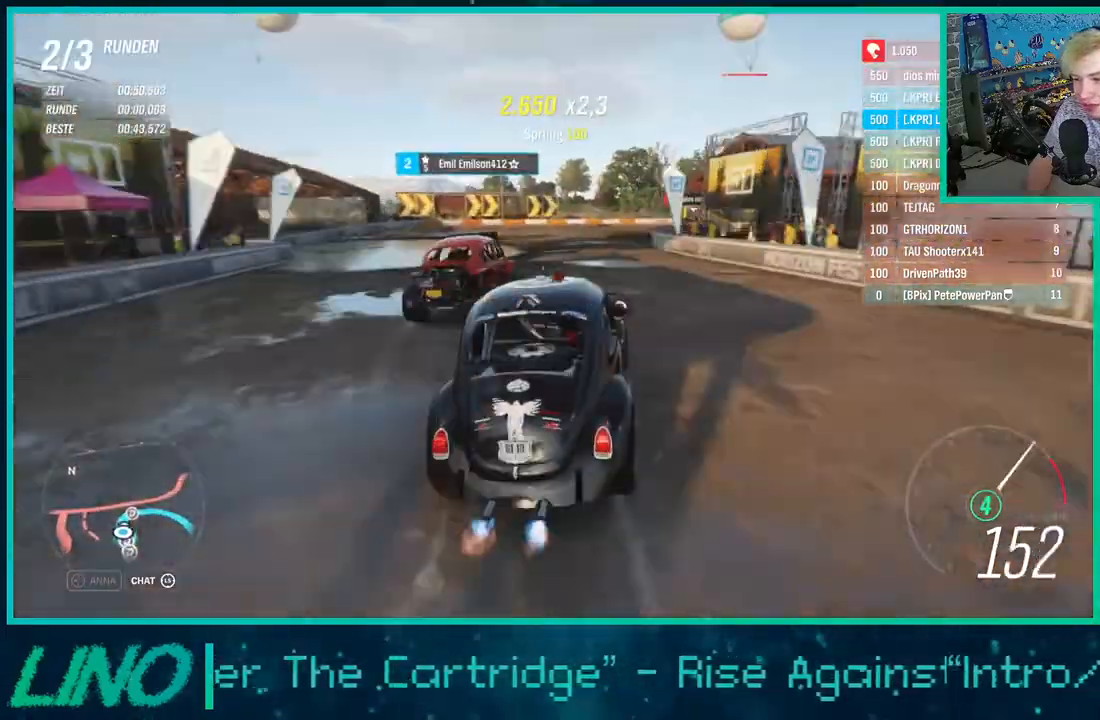
{"buttons": ["R2"], "left_stick": "up-right", "right_stick": "center", "events": [[367, "R2", "down"]]}
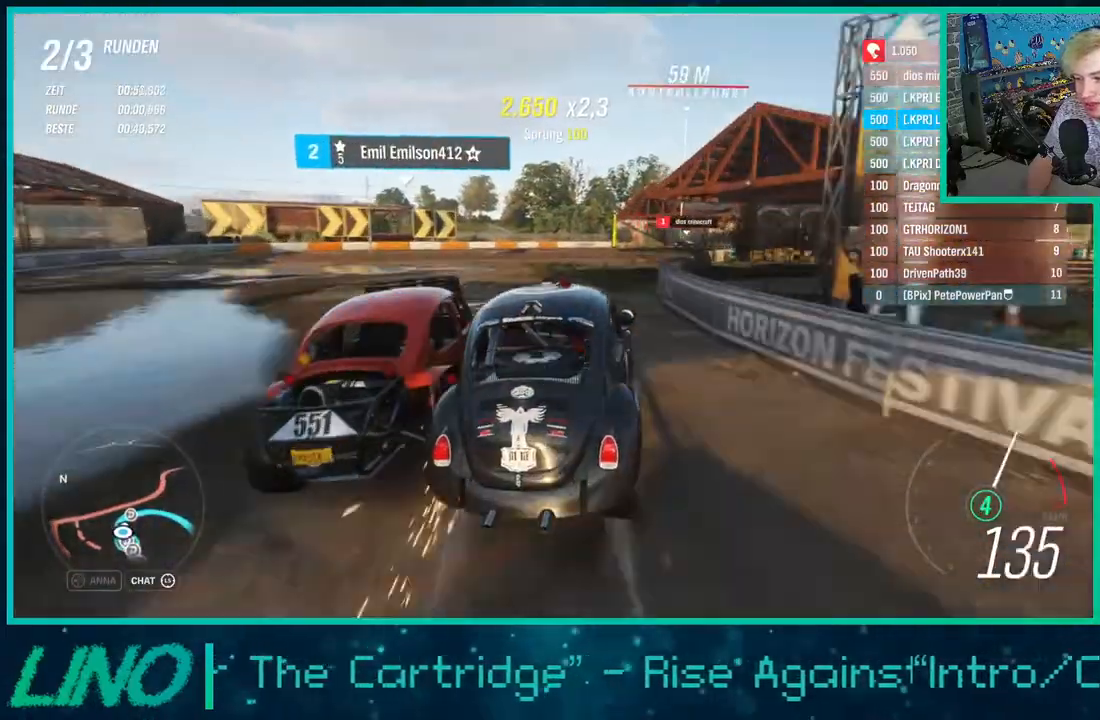
{"buttons": ["R2"], "left_stick": "up-right", "right_stick": "center", "events": []}
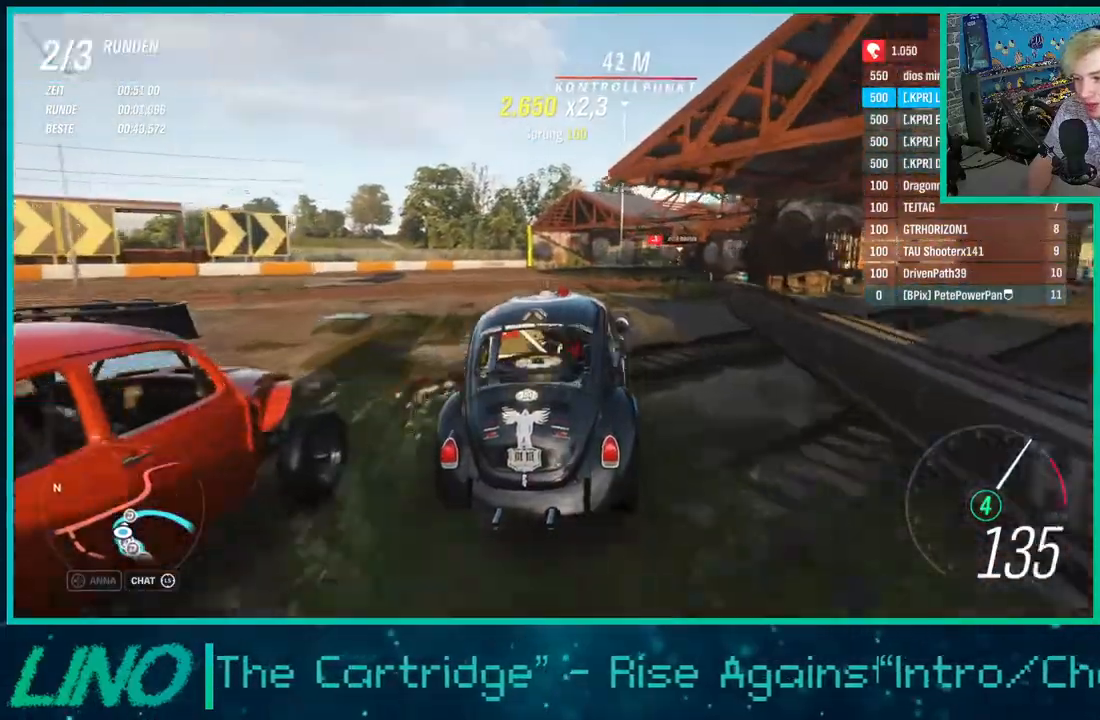
{"buttons": [], "left_stick": "up-right", "right_stick": "center", "events": [[200, "R2", "up"], [217, "L2", "down"], [433, "L2", "up"]]}
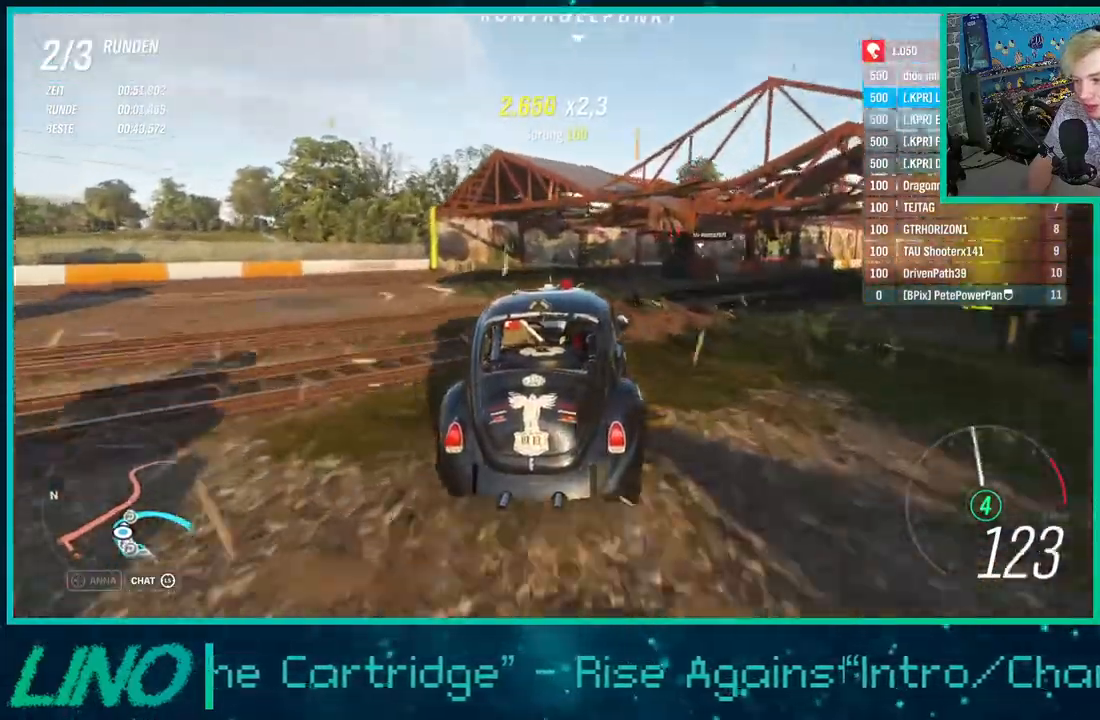
{"buttons": [], "left_stick": "up-right", "right_stick": "center", "events": []}
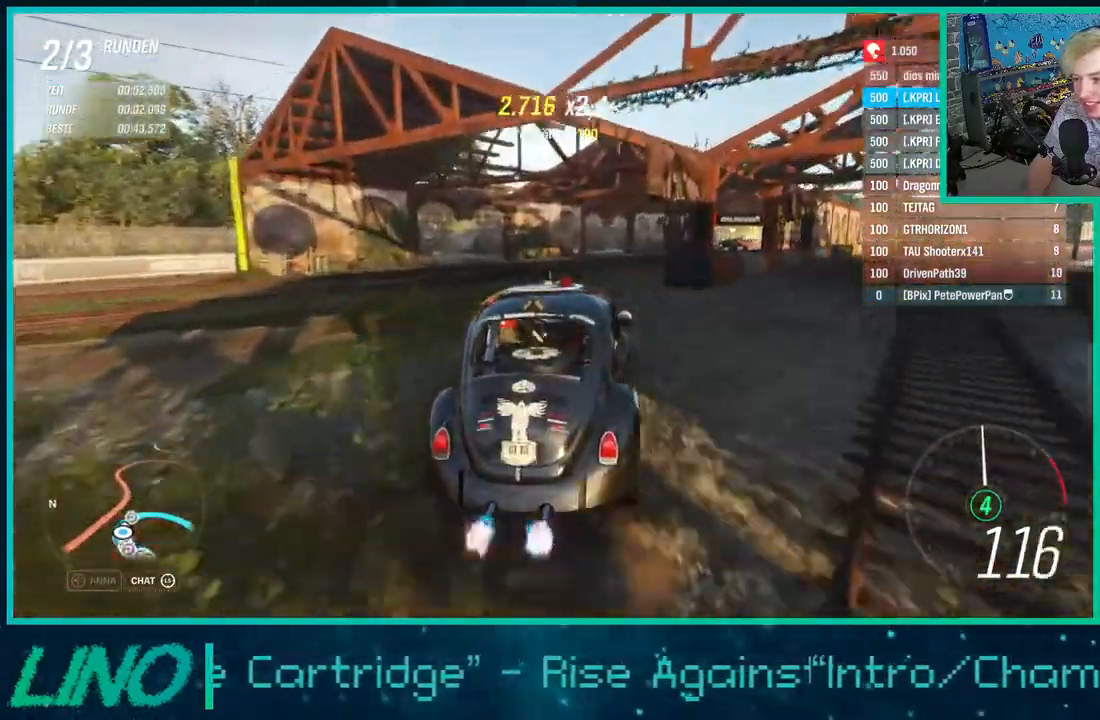
{"buttons": ["R2"], "left_stick": "up-right", "right_stick": "up", "events": [[450, "R2", "down"], [450, "right_stick", "up"]]}
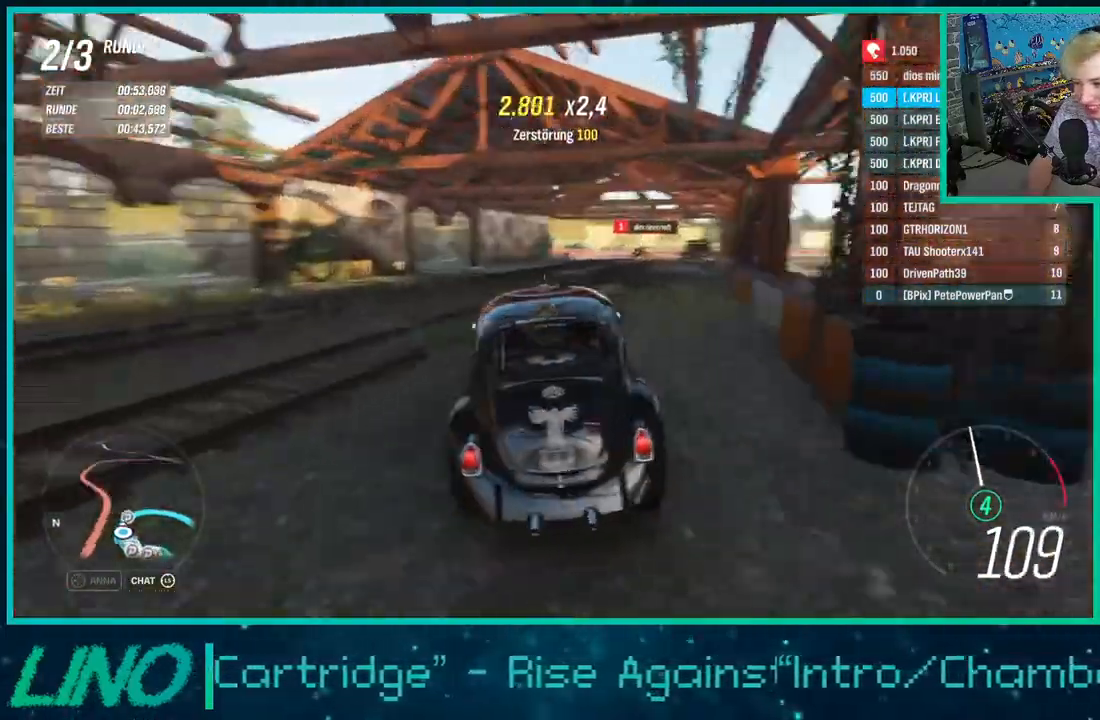
{"buttons": ["R2"], "left_stick": "up-right", "right_stick": "up-right", "events": [[83, "right_stick", "up-right"]]}
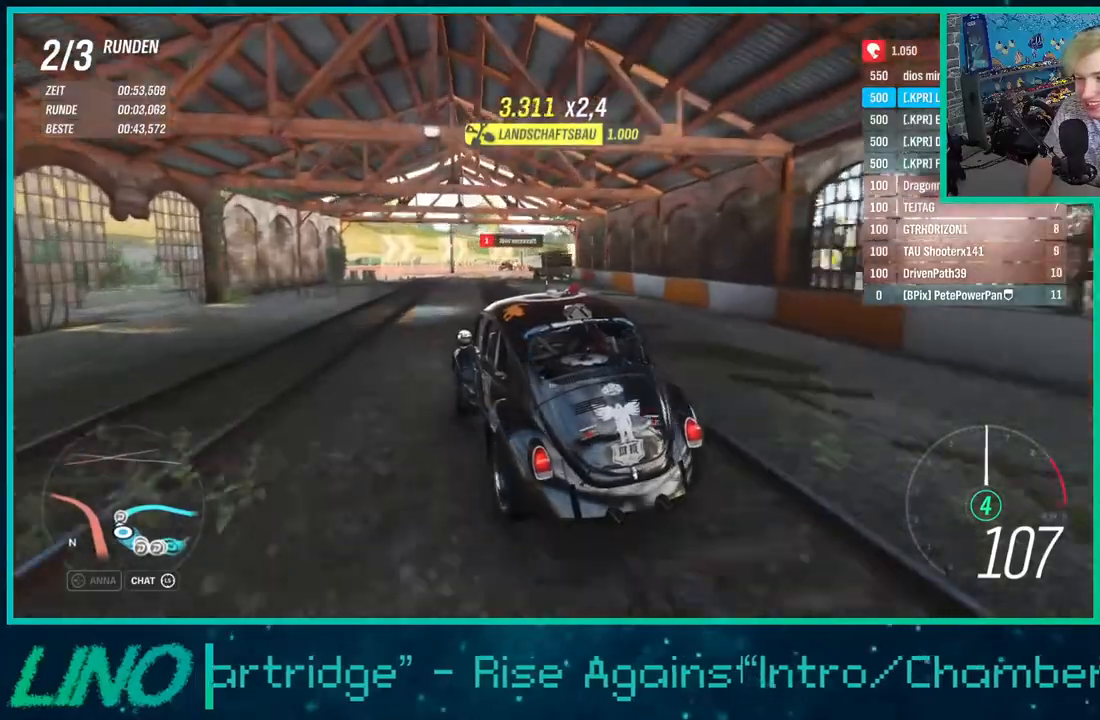
{"buttons": ["R2"], "left_stick": "up-right", "right_stick": "up-right", "events": []}
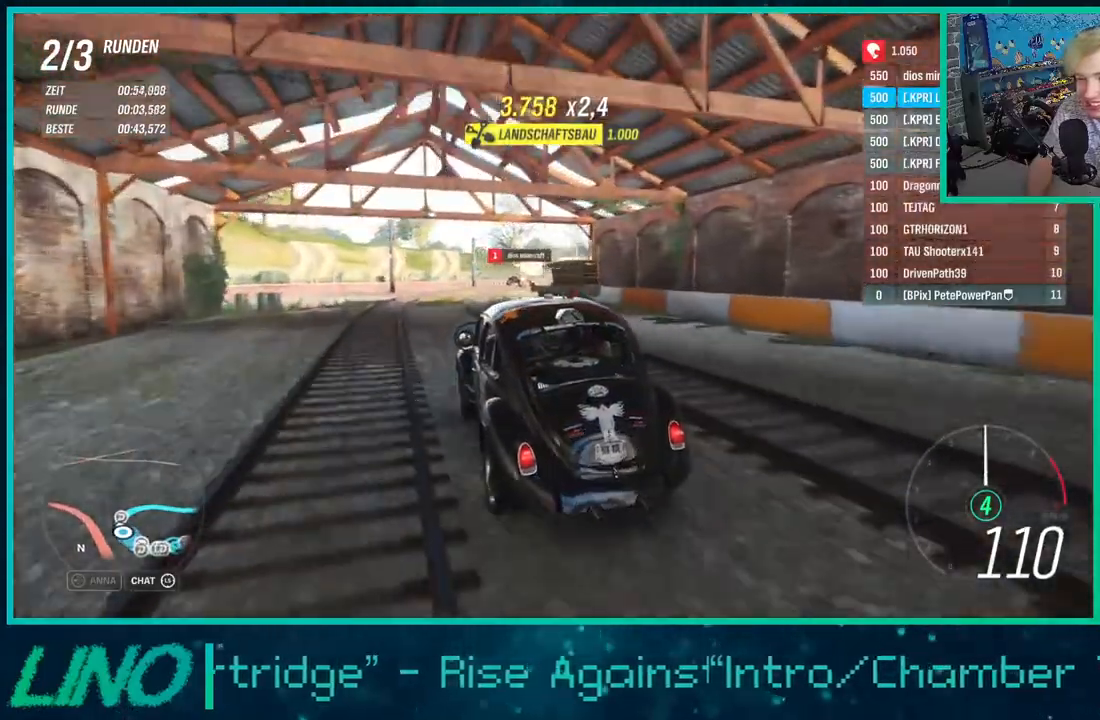
{"buttons": ["R2"], "left_stick": "up-right", "right_stick": "up-right", "events": []}
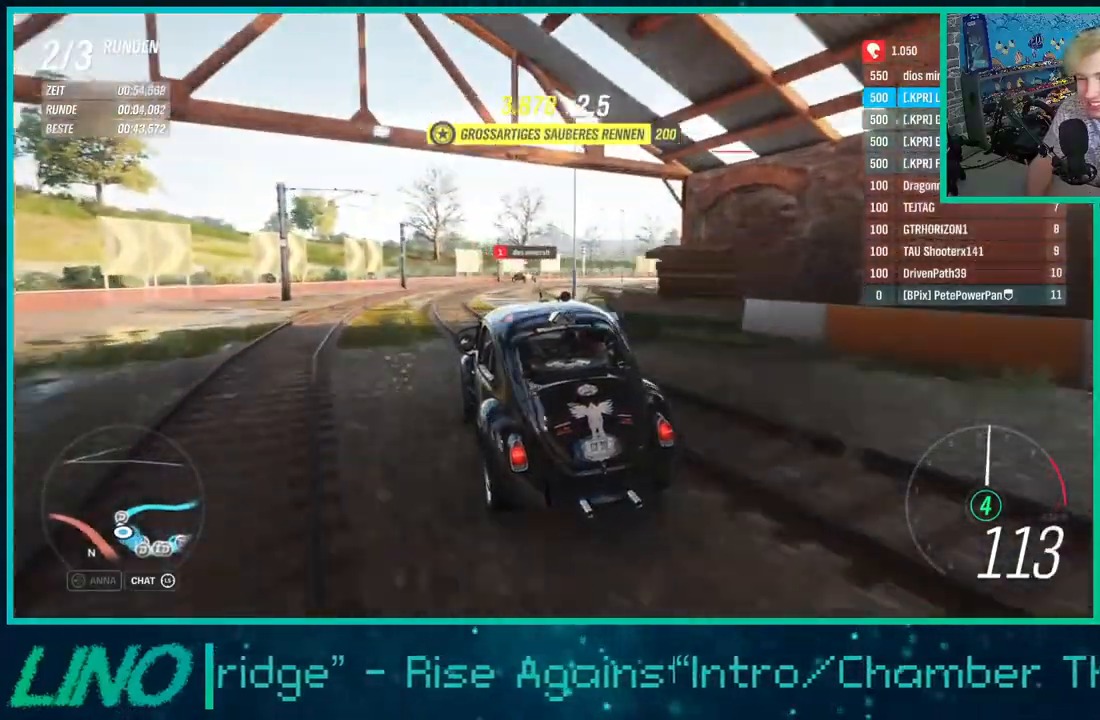
{"buttons": ["R2"], "left_stick": "up-right", "right_stick": "up-right", "events": []}
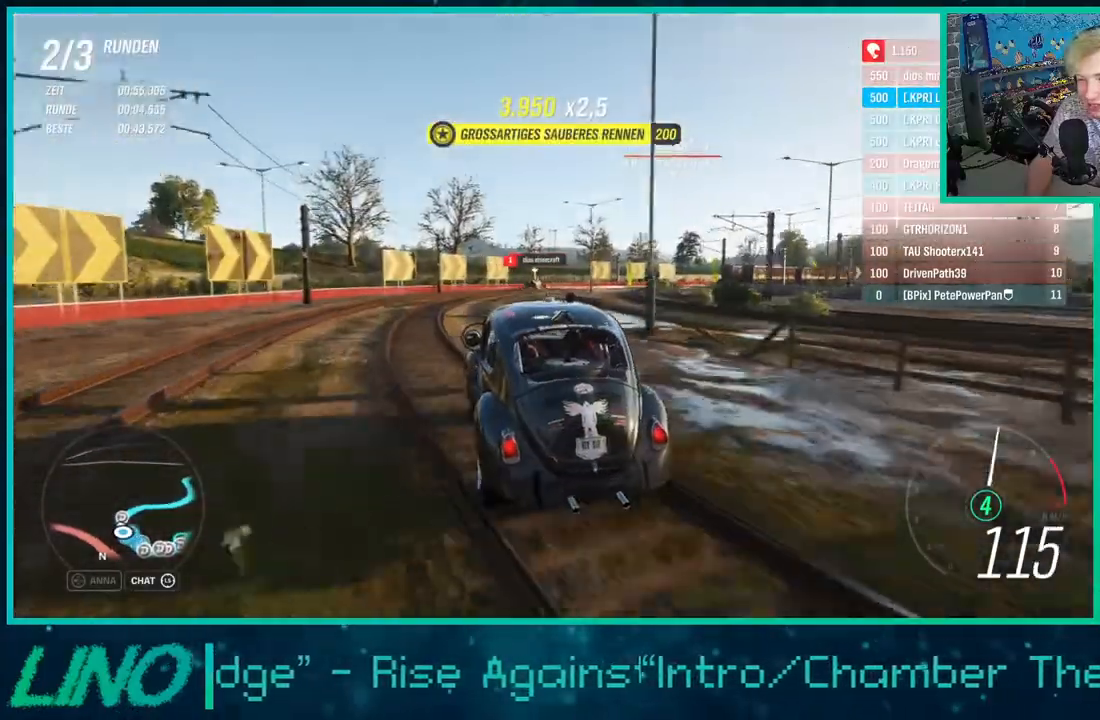
{"buttons": ["R2"], "left_stick": "up-right", "right_stick": "up-right", "events": []}
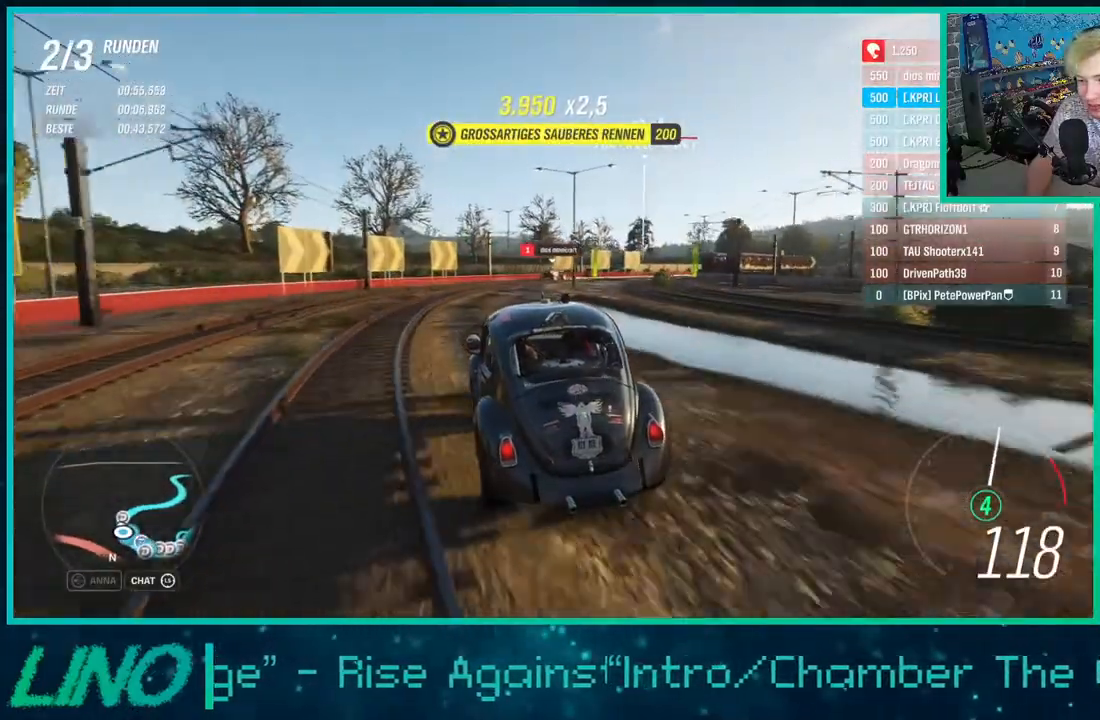
{"buttons": ["R2"], "left_stick": "up-right", "right_stick": "up-right", "events": []}